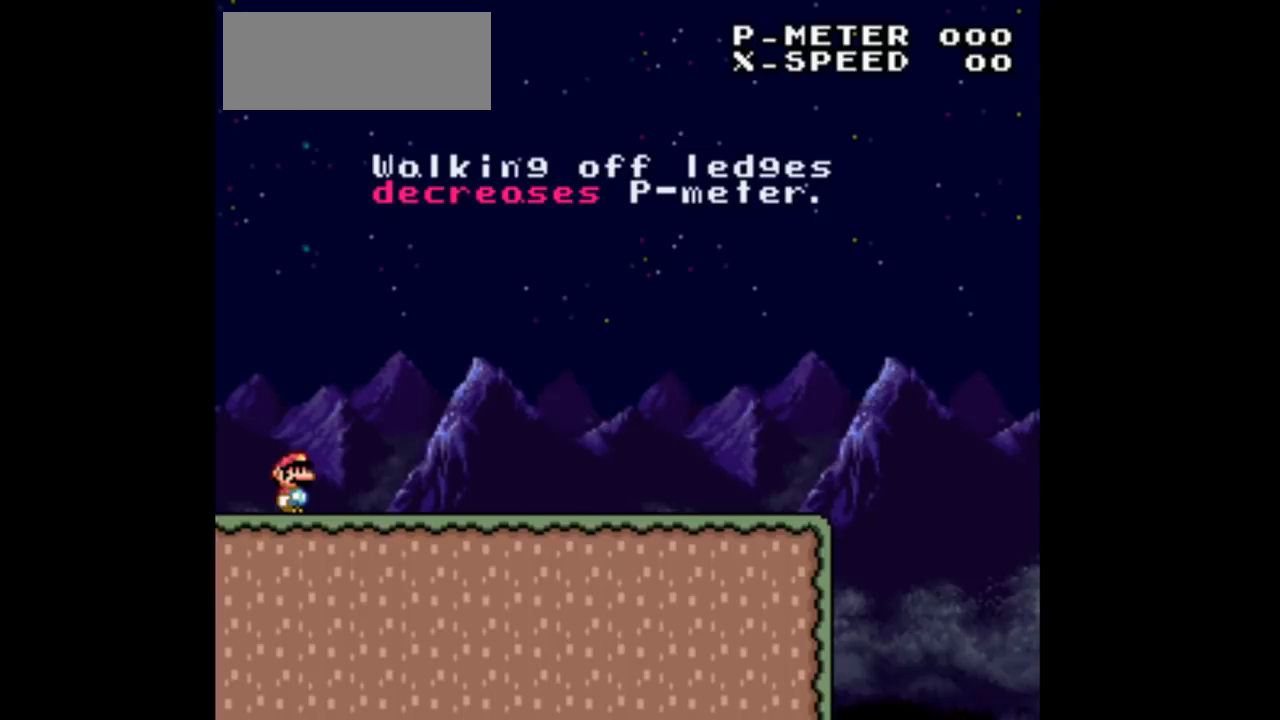
Gameplay with a controller (Nintendo layout); each line is a JSON object with the inputs held at the frame after it. "events" lists button and stick changes between this image and that frame as [ms after this image, input, new state], when the widget could be followed in between. Not read: L3 R3 Y.
{"buttons": [], "events": []}
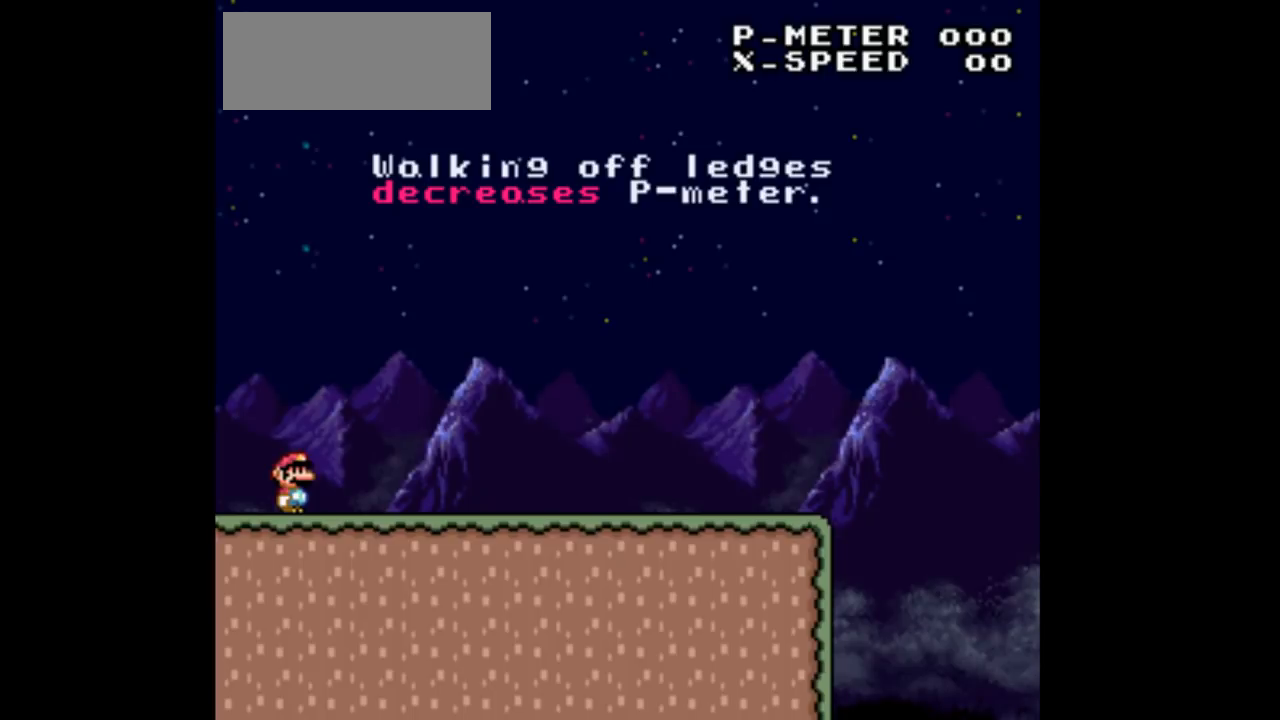
{"buttons": [], "events": []}
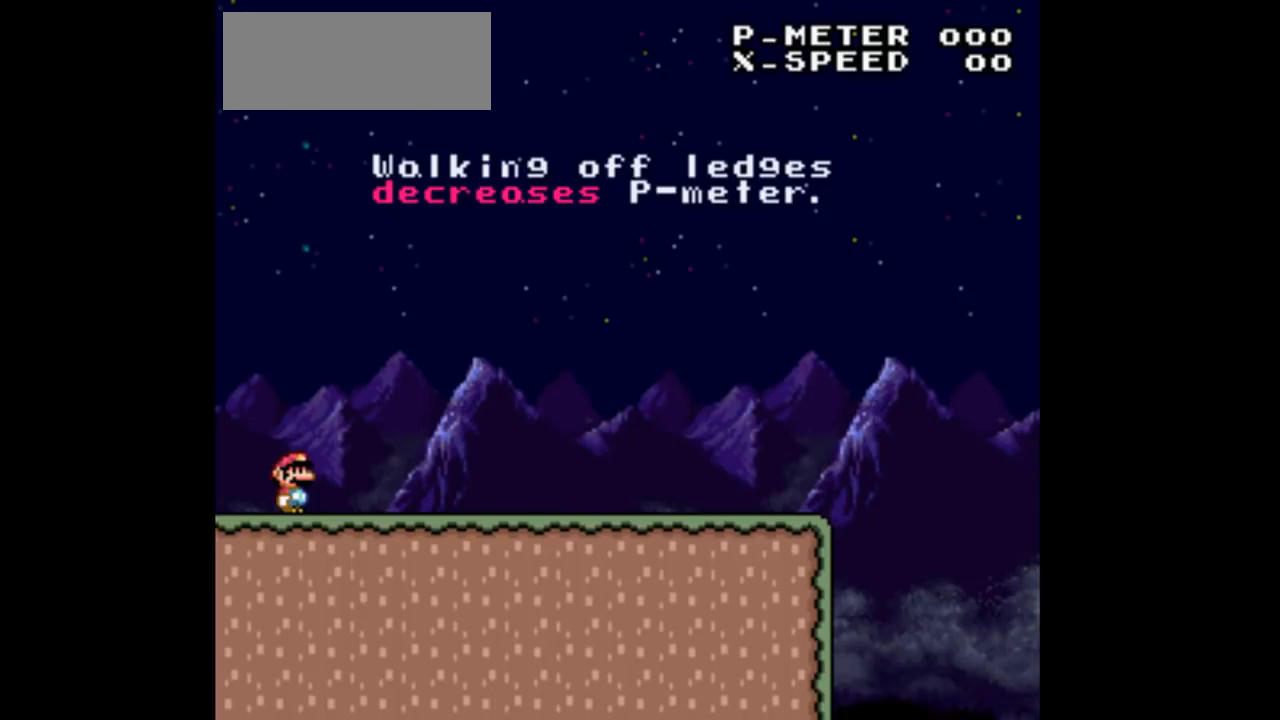
{"buttons": [], "events": []}
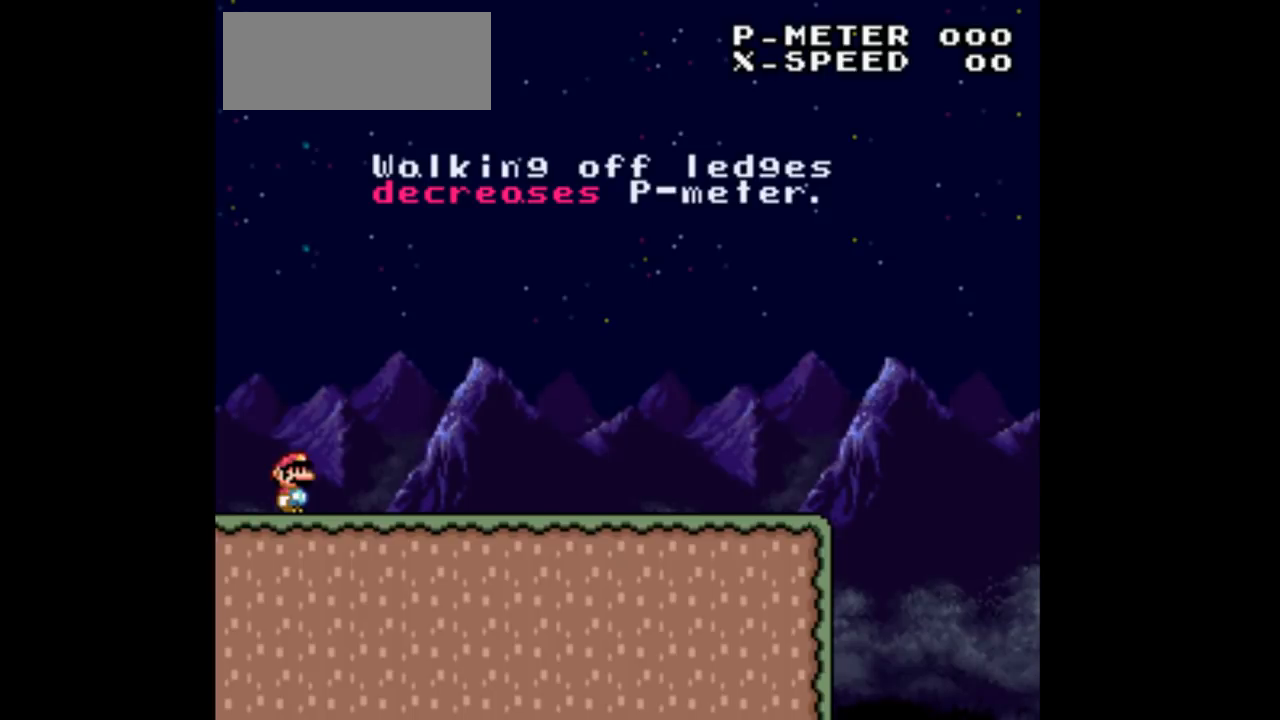
{"buttons": [], "events": []}
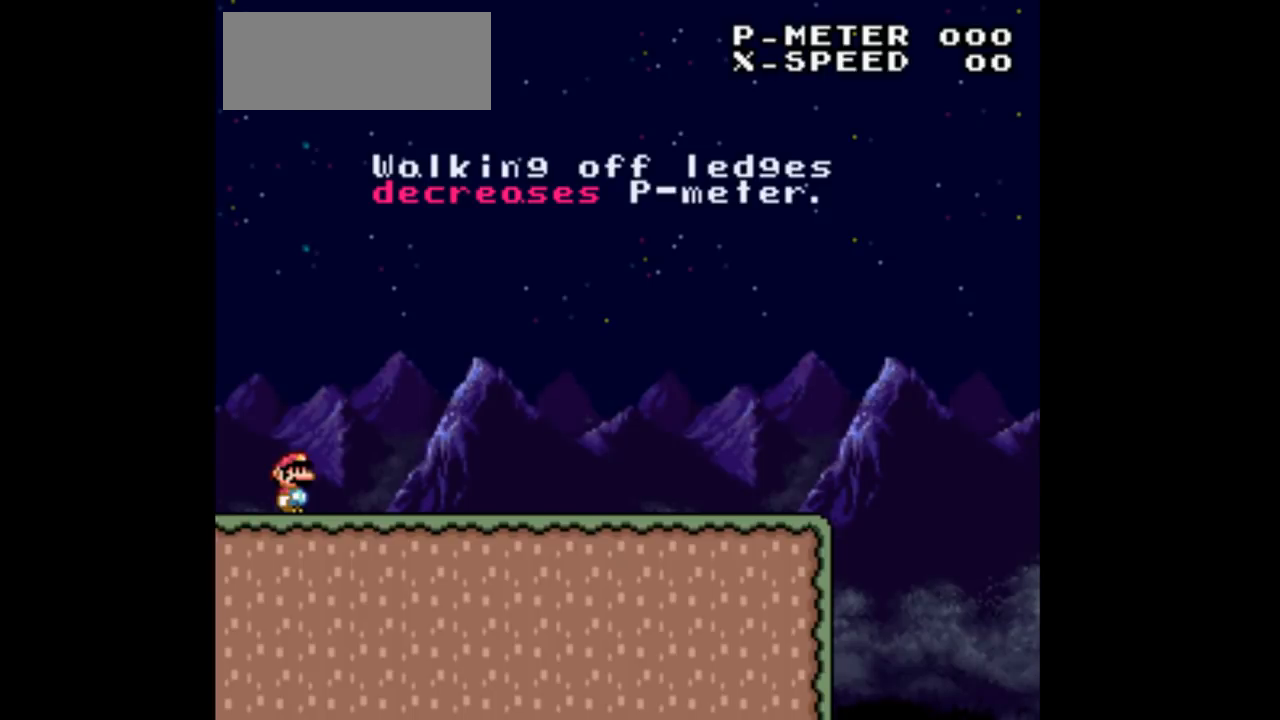
{"buttons": ["DPAD_LEFT"], "events": [[333, "DPAD_LEFT", "down"]]}
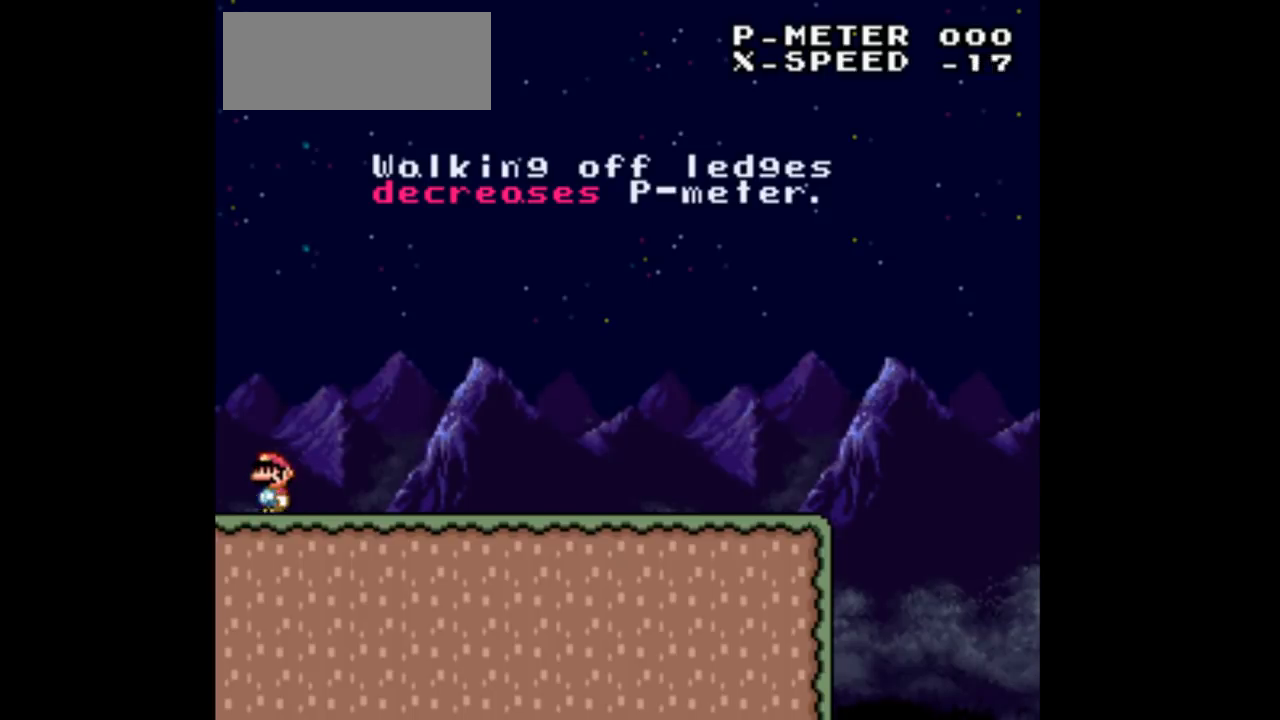
{"buttons": ["DPAD_RIGHT"], "events": [[133, "DPAD_LEFT", "up"], [167, "DPAD_RIGHT", "down"]]}
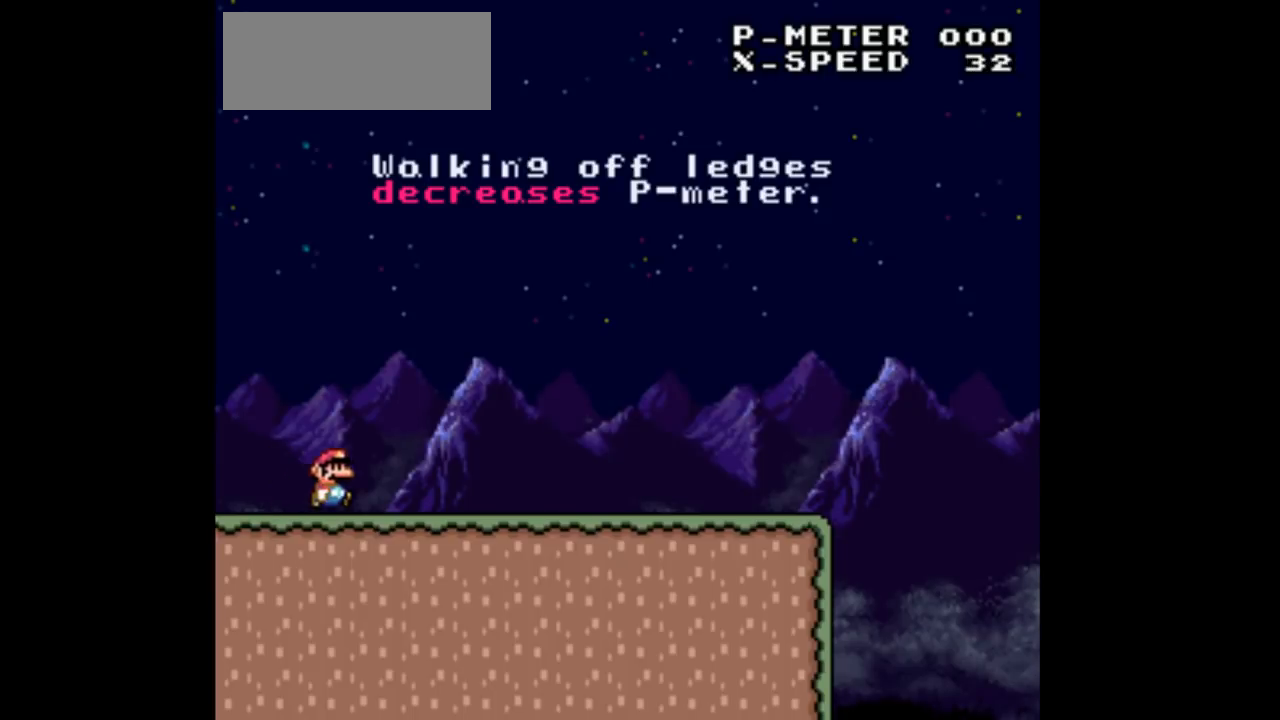
{"buttons": ["DPAD_RIGHT"], "events": []}
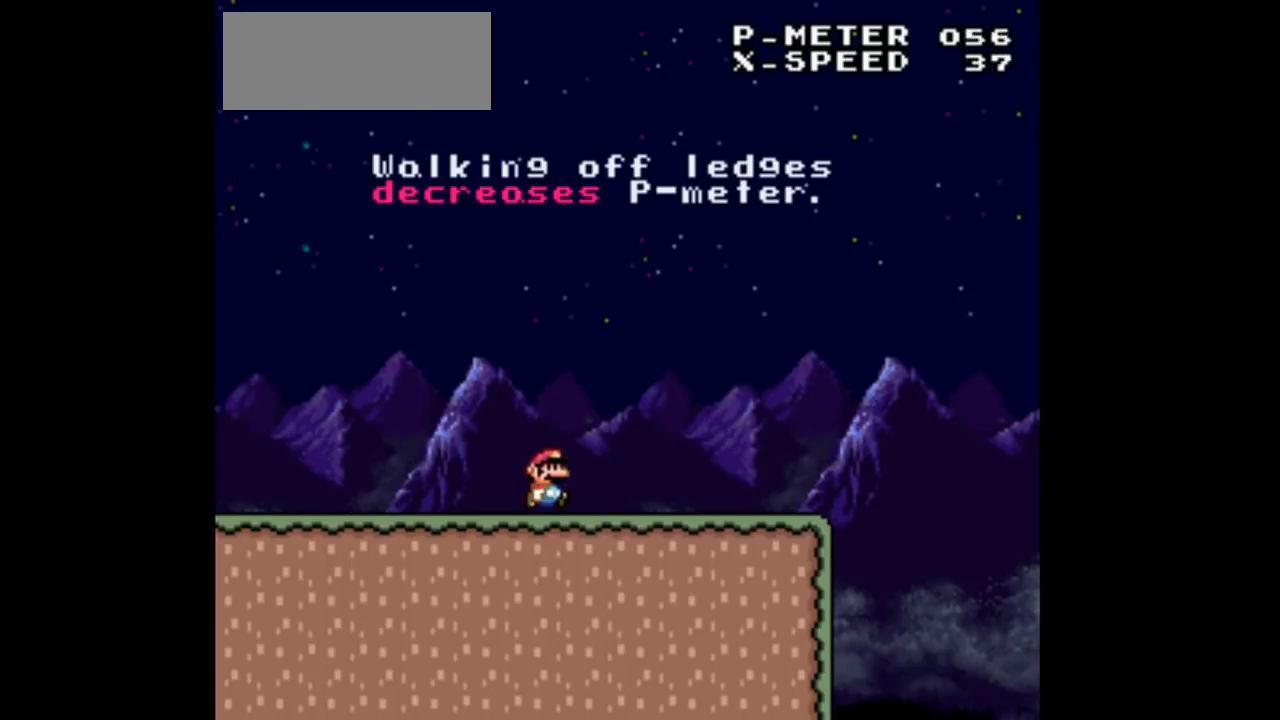
{"buttons": ["DPAD_RIGHT"], "events": []}
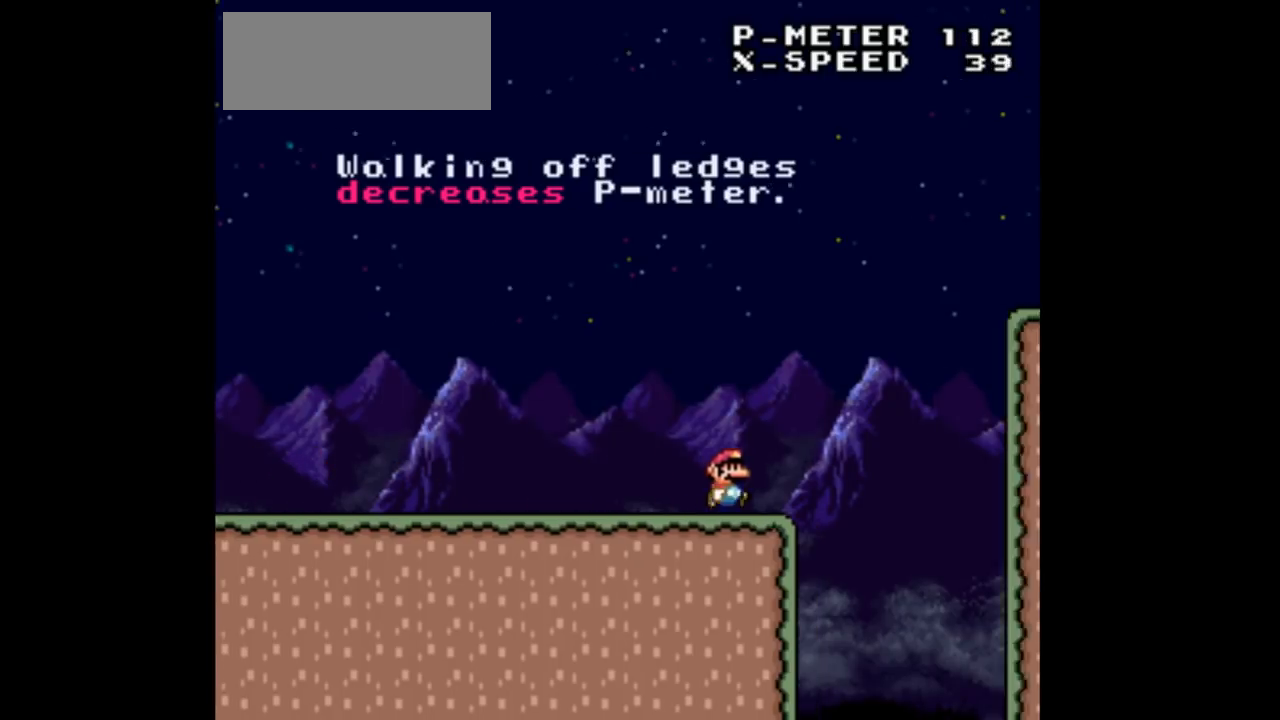
{"buttons": ["DPAD_RIGHT"], "events": []}
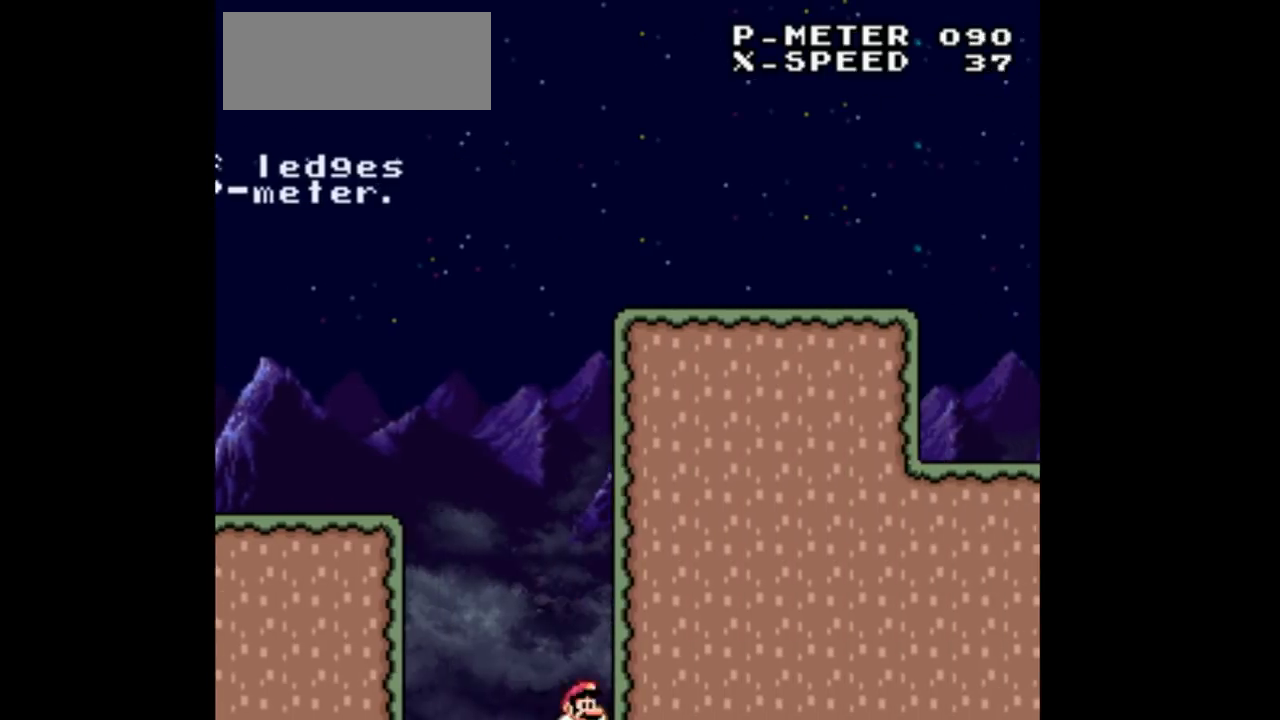
{"buttons": ["DPAD_RIGHT"], "events": []}
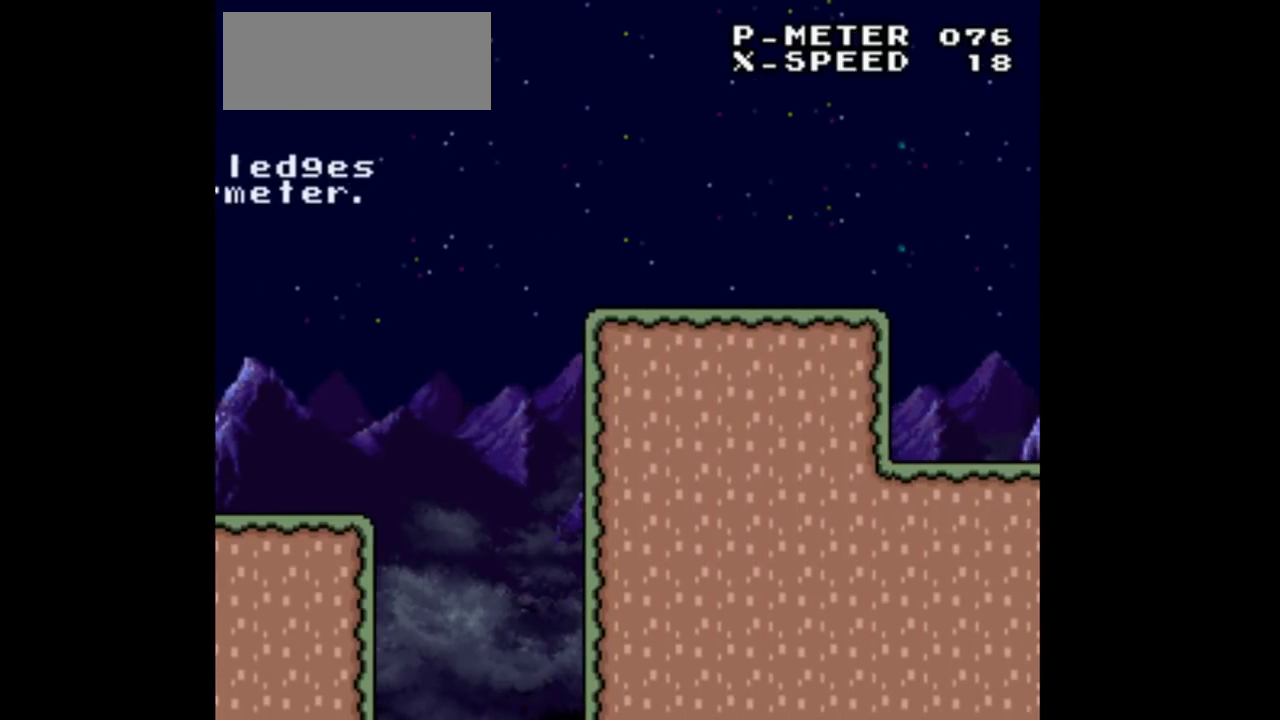
{"buttons": [], "events": [[167, "DPAD_RIGHT", "up"]]}
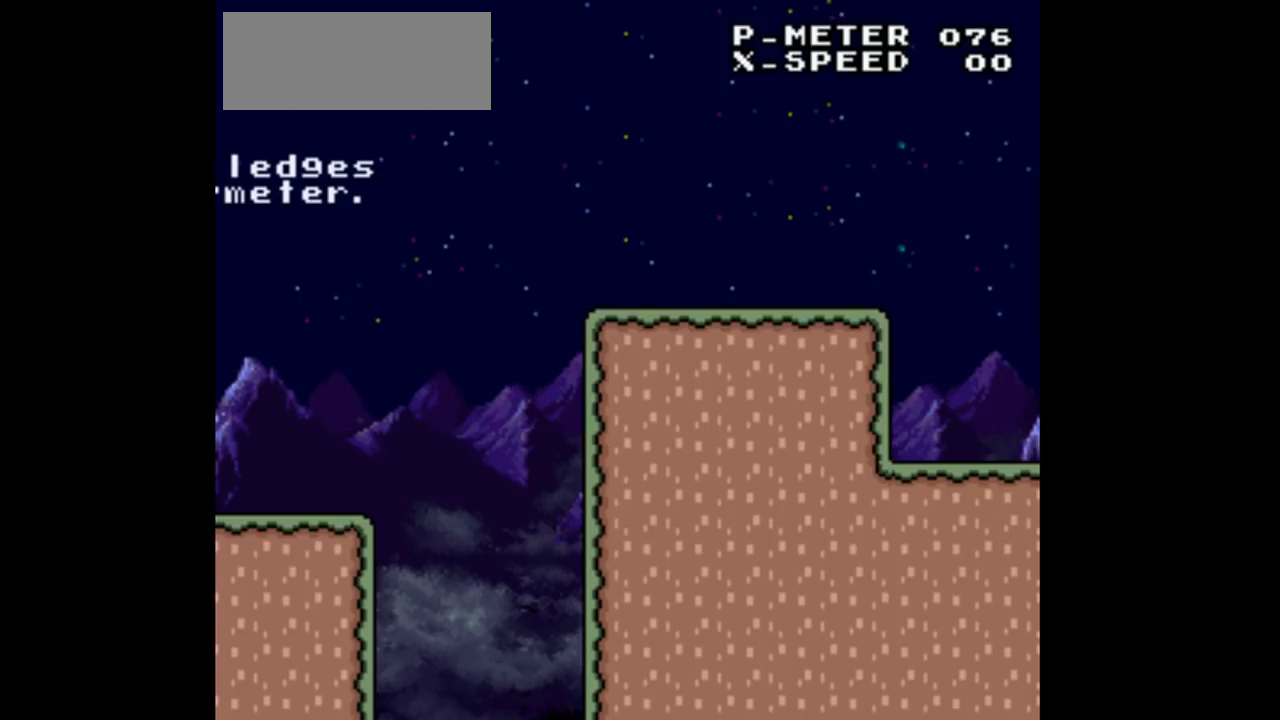
{"buttons": [], "events": []}
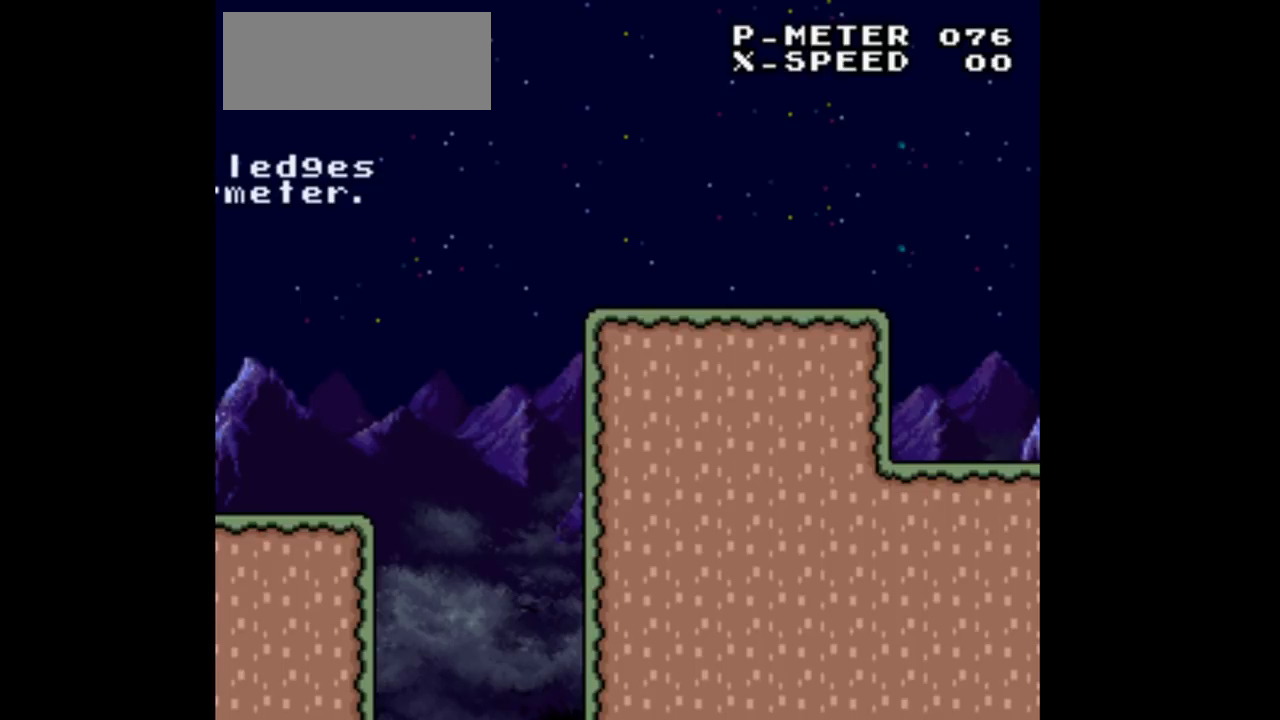
{"buttons": [], "events": []}